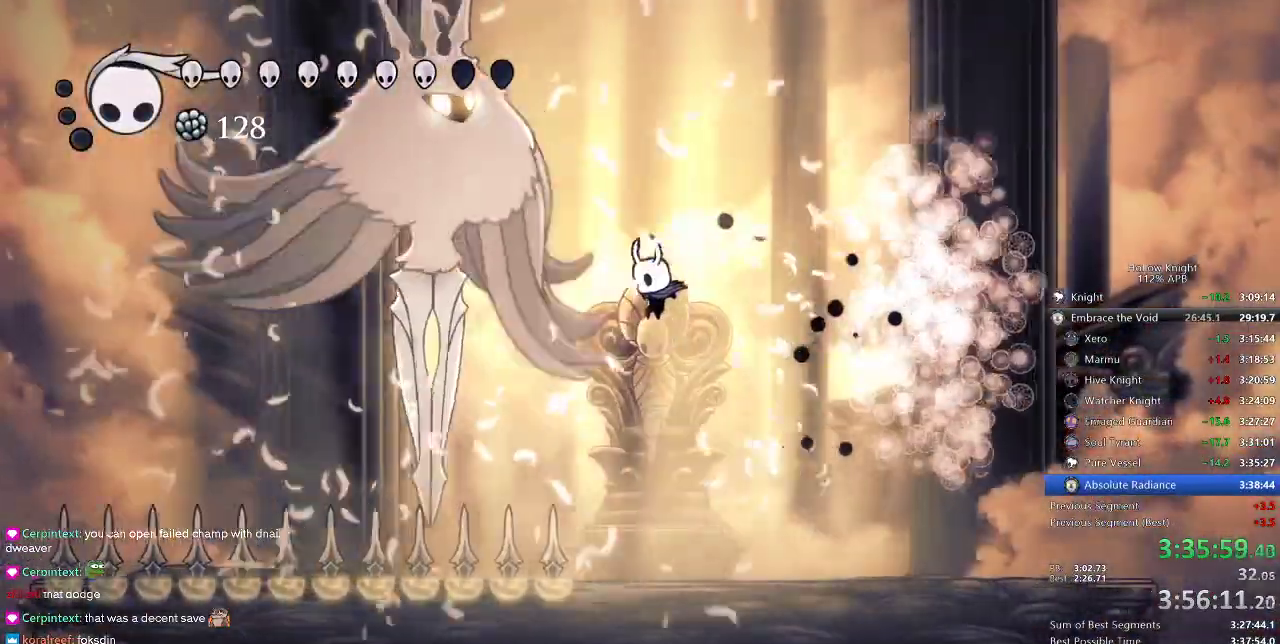
Gameplay with keyboard; each line is a JSON object with the keys held at the frame after it. "events" lists presses ("down") and releases ("up") of "cdash", "dash", "dnail", "down", "heal", "inv", "jump", "left", "nail", "right", "spell" and "up" between this image and that frame as [ms after this image, input, new state], when the widget could be followed in between. No other keys are recorded. Mouse input is not recorded. Key names are as the overlay labels them; some are game actions (e.g. jump) rather than physical keys.
{"keys": ["spell", "up"], "events": [[233, "left", "down"], [333, "up", "down"], [416, "left", "up"], [416, "spell", "down"]]}
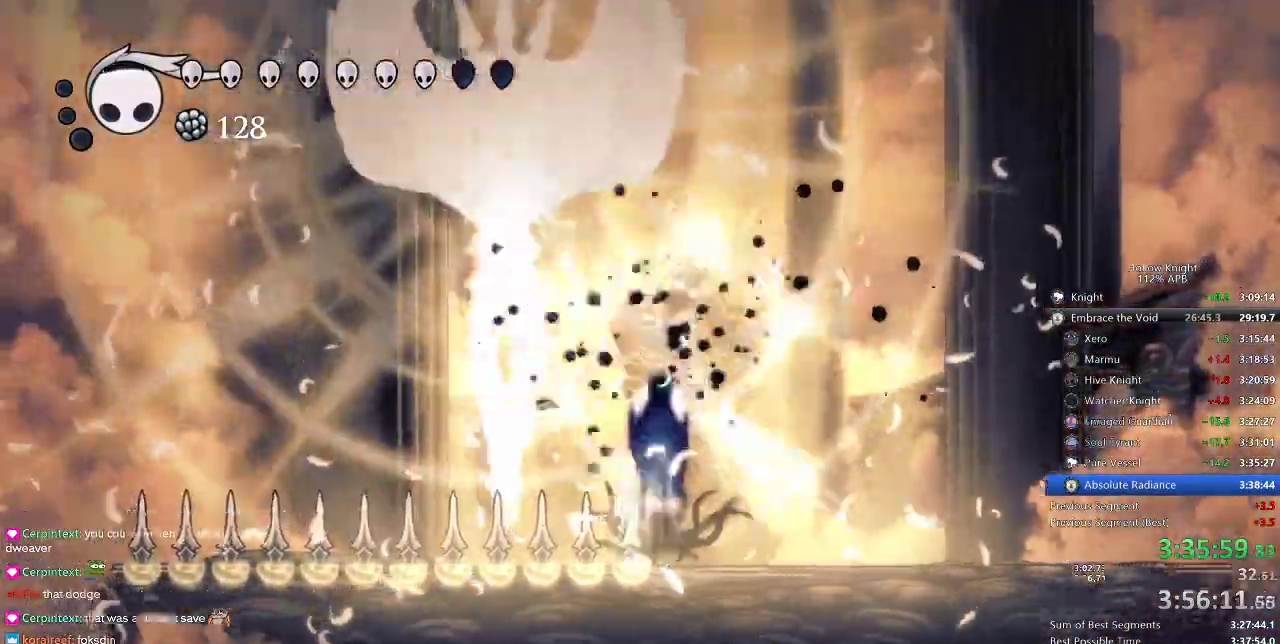
{"keys": [], "events": [[16, "spell", "up"], [16, "up", "up"]]}
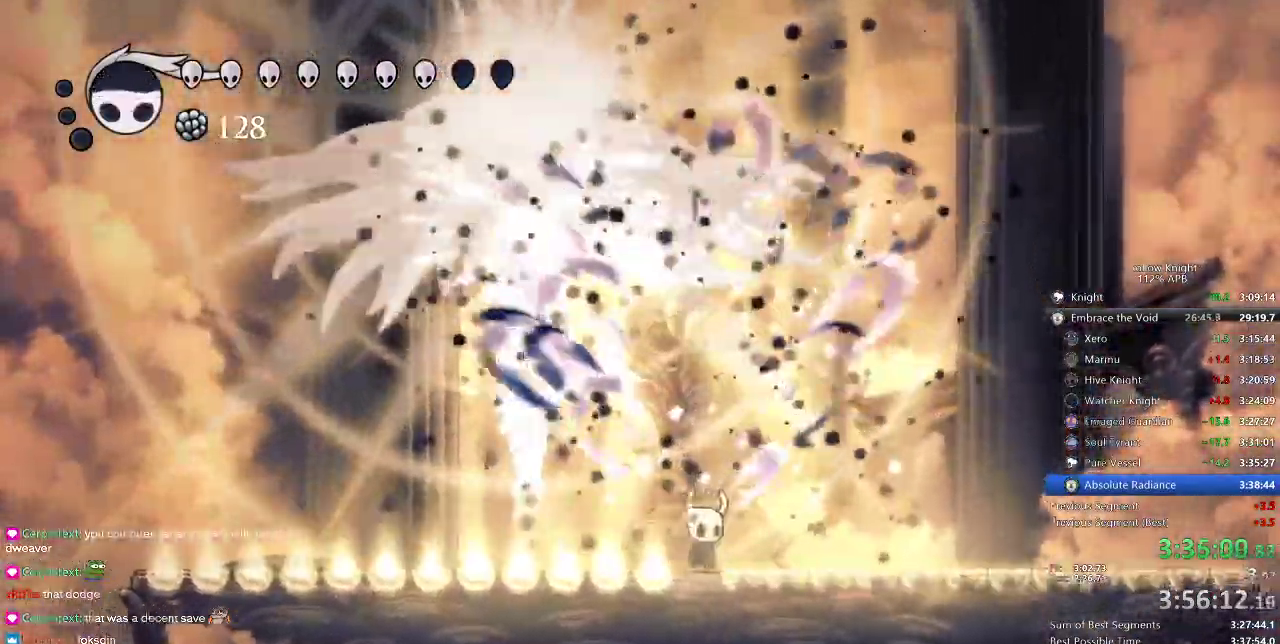
{"keys": ["left"], "events": [[33, "right", "down"], [133, "right", "up"], [333, "left", "down"]]}
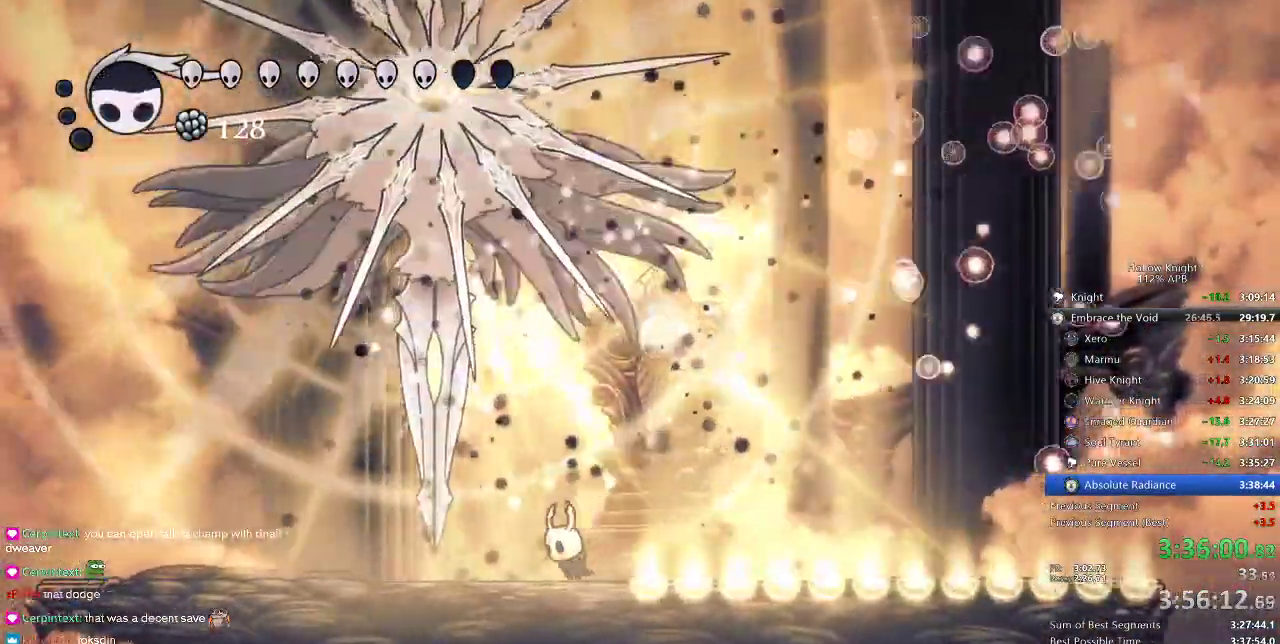
{"keys": ["left"], "events": [[133, "left", "up"], [200, "right", "down"], [316, "right", "up"], [383, "left", "down"]]}
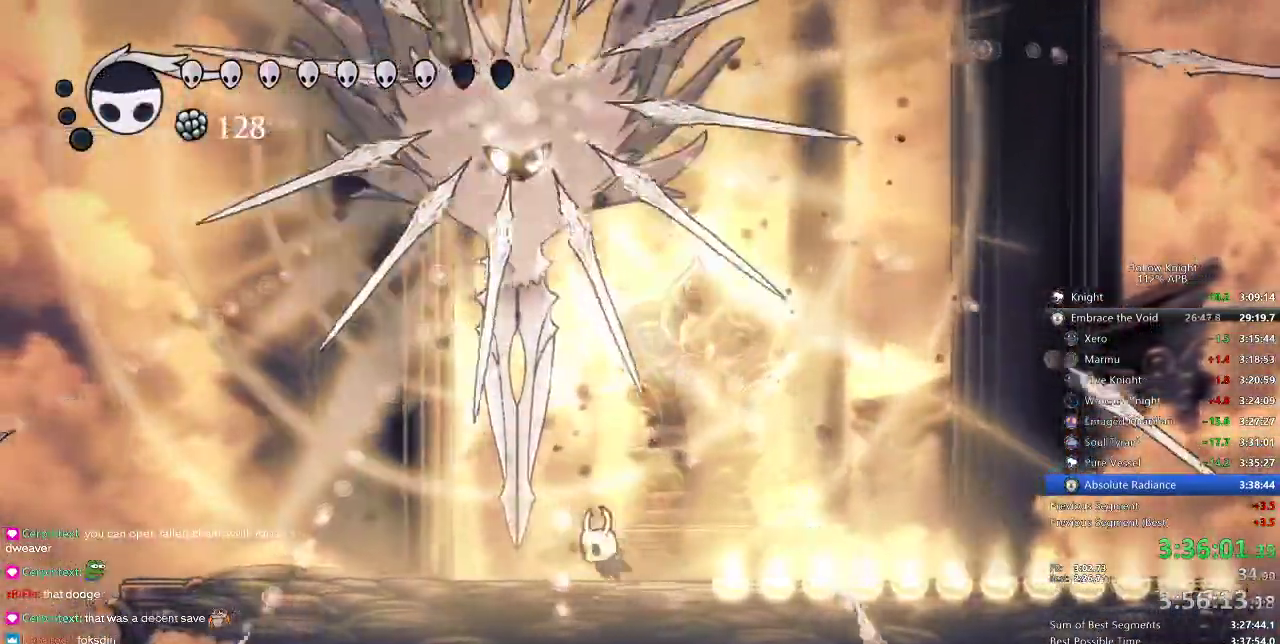
{"keys": ["up"], "events": [[116, "up", "down"], [150, "left", "up"], [183, "jump", "down"], [350, "jump", "up"], [383, "spell", "down"], [450, "spell", "up"]]}
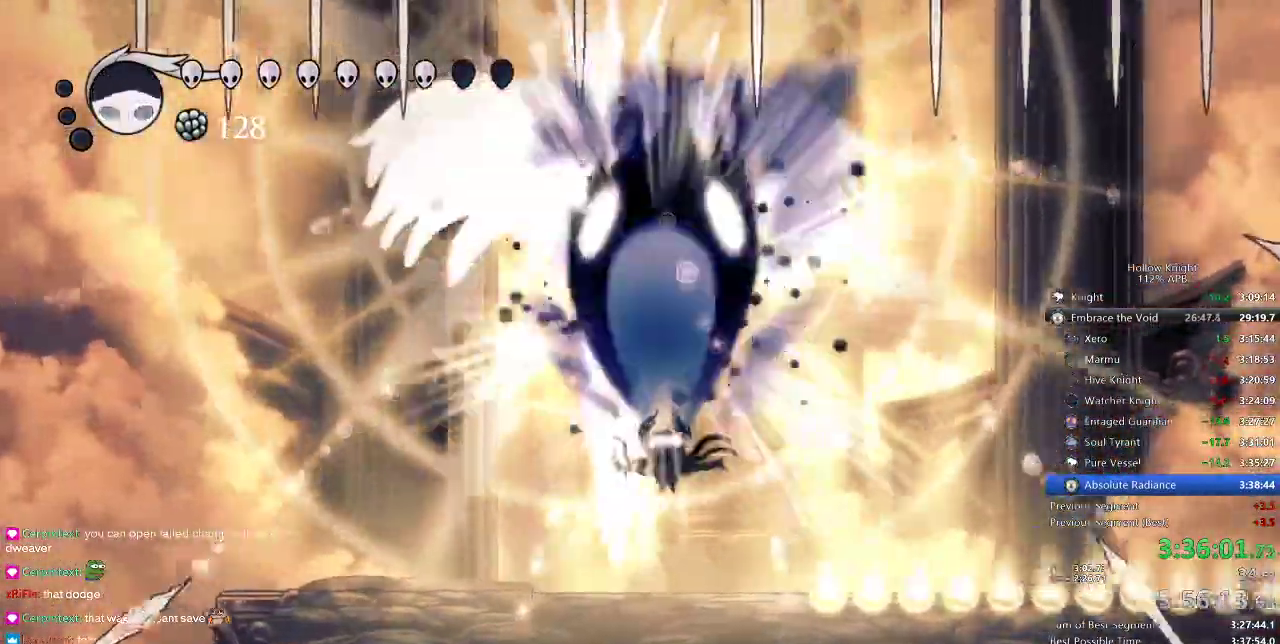
{"keys": [], "events": [[166, "up", "up"]]}
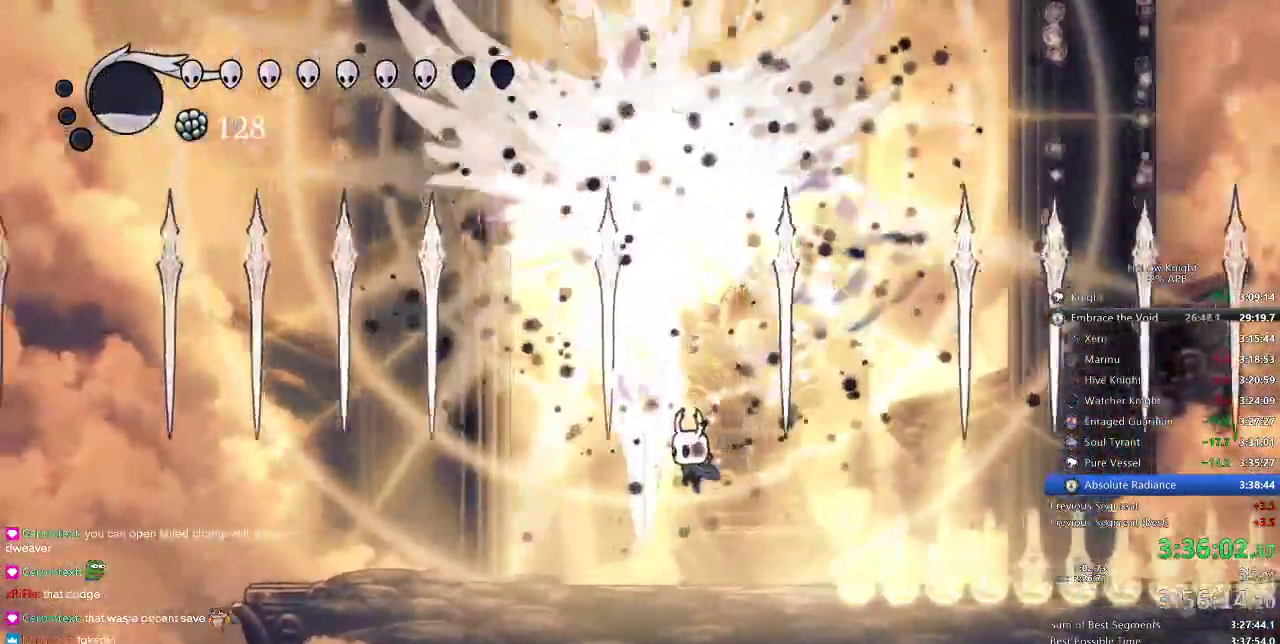
{"keys": ["left"], "events": [[500, "left", "down"]]}
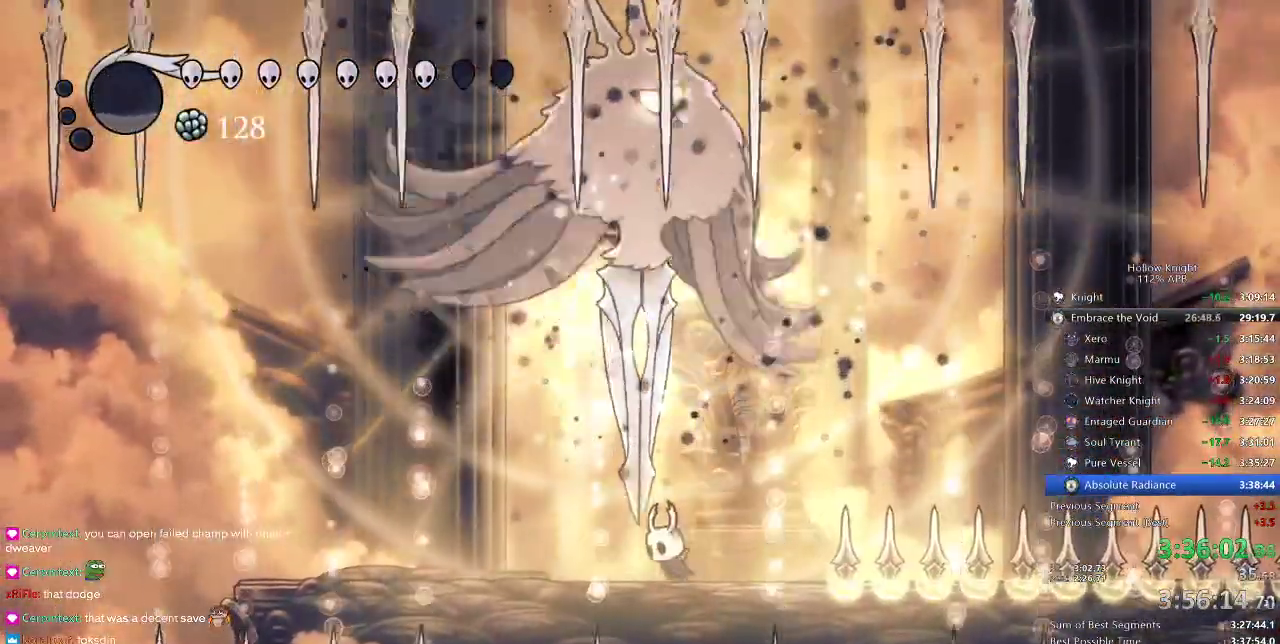
{"keys": [], "events": [[133, "left", "up"], [350, "left", "down"], [416, "left", "up"]]}
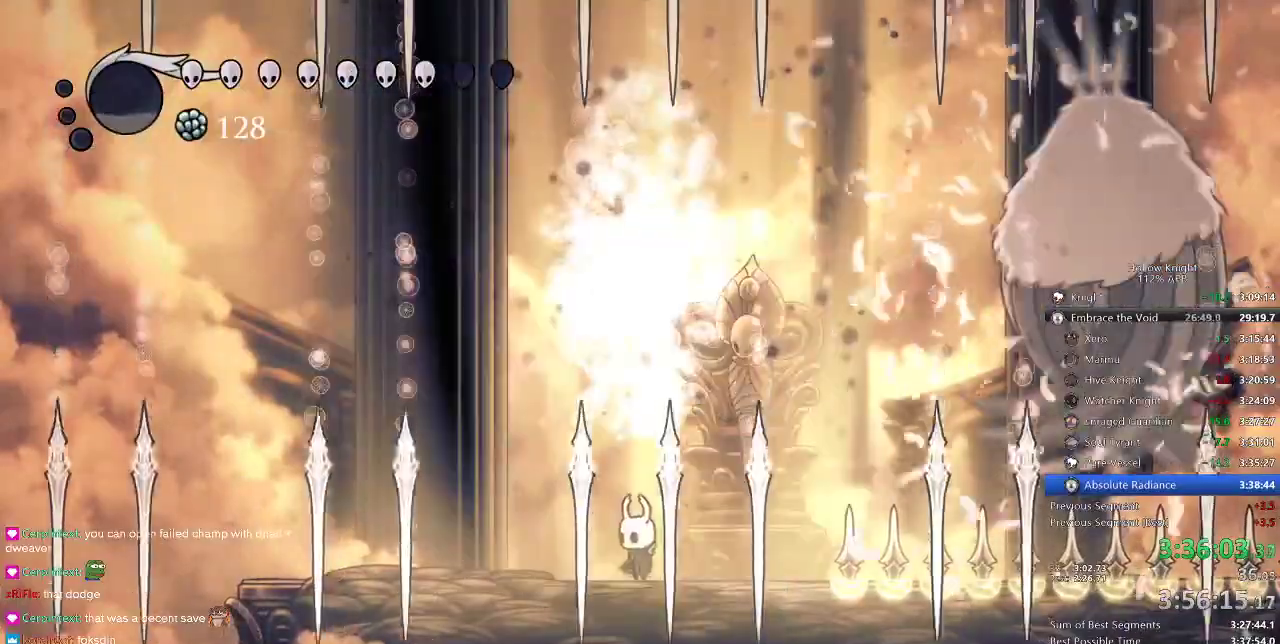
{"keys": ["right"], "events": [[350, "right", "down"]]}
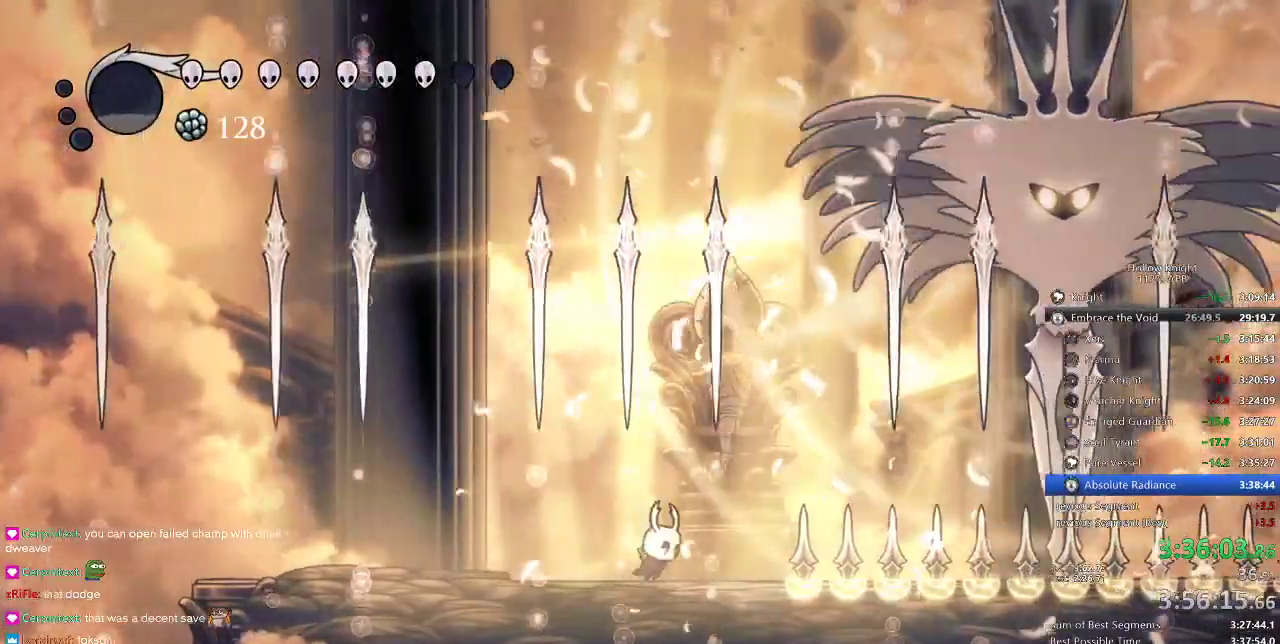
{"keys": [], "events": [[50, "right", "up"]]}
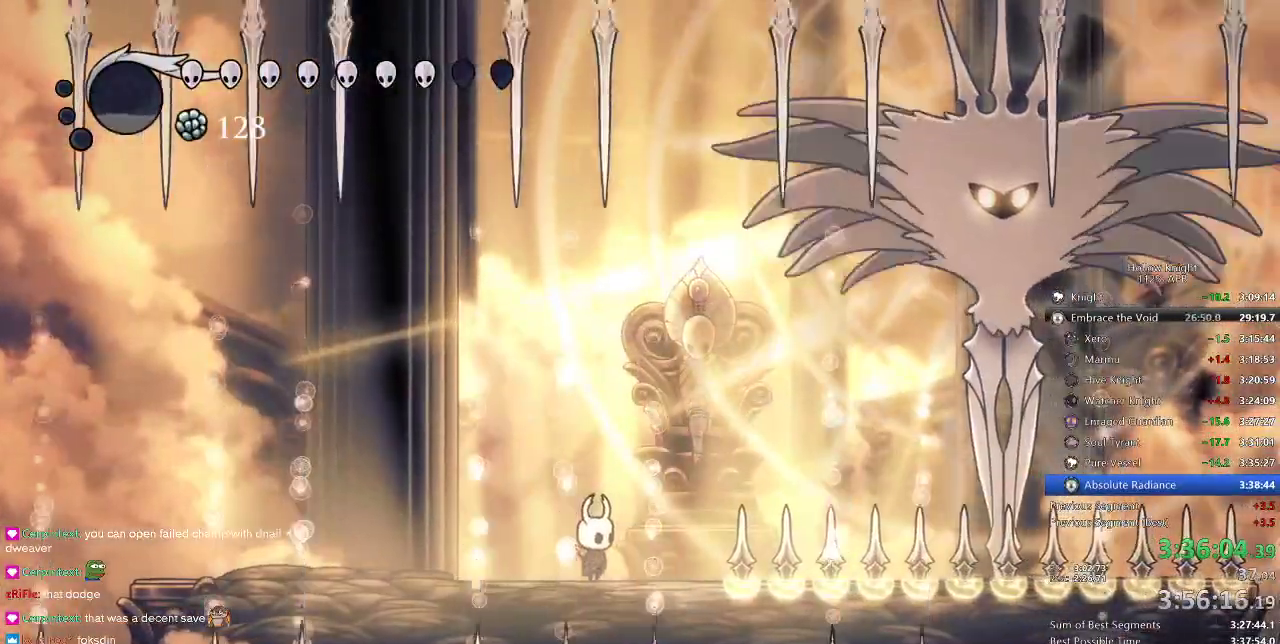
{"keys": [], "events": [[150, "right", "down"], [283, "right", "up"]]}
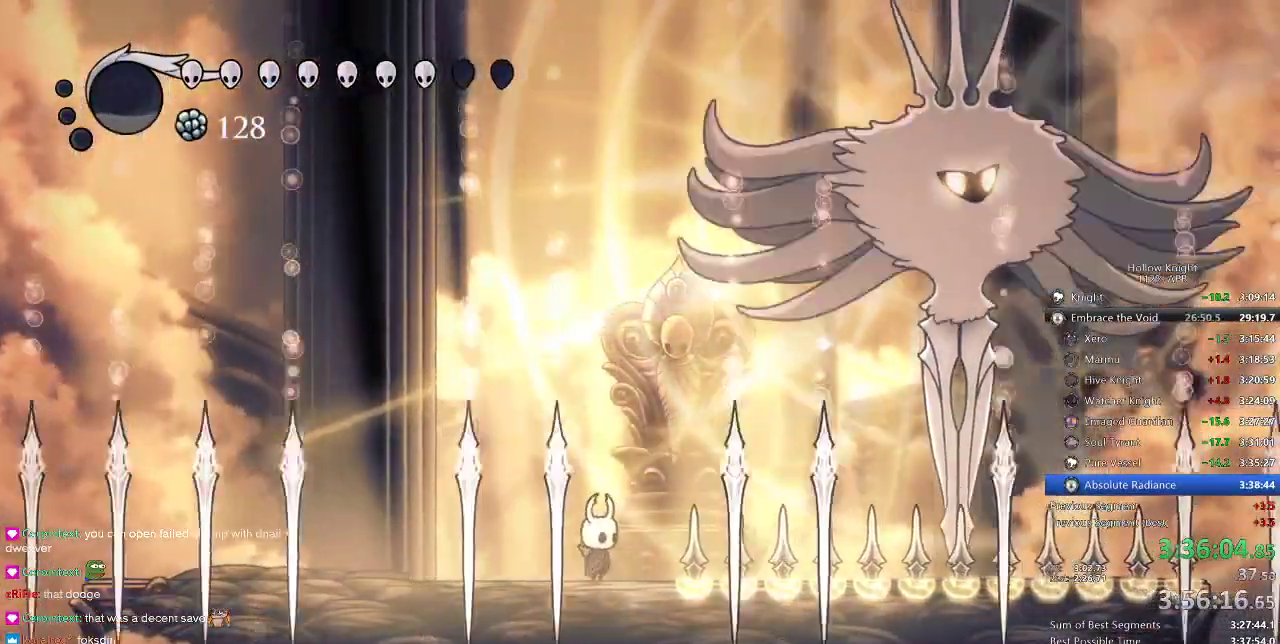
{"keys": [], "events": []}
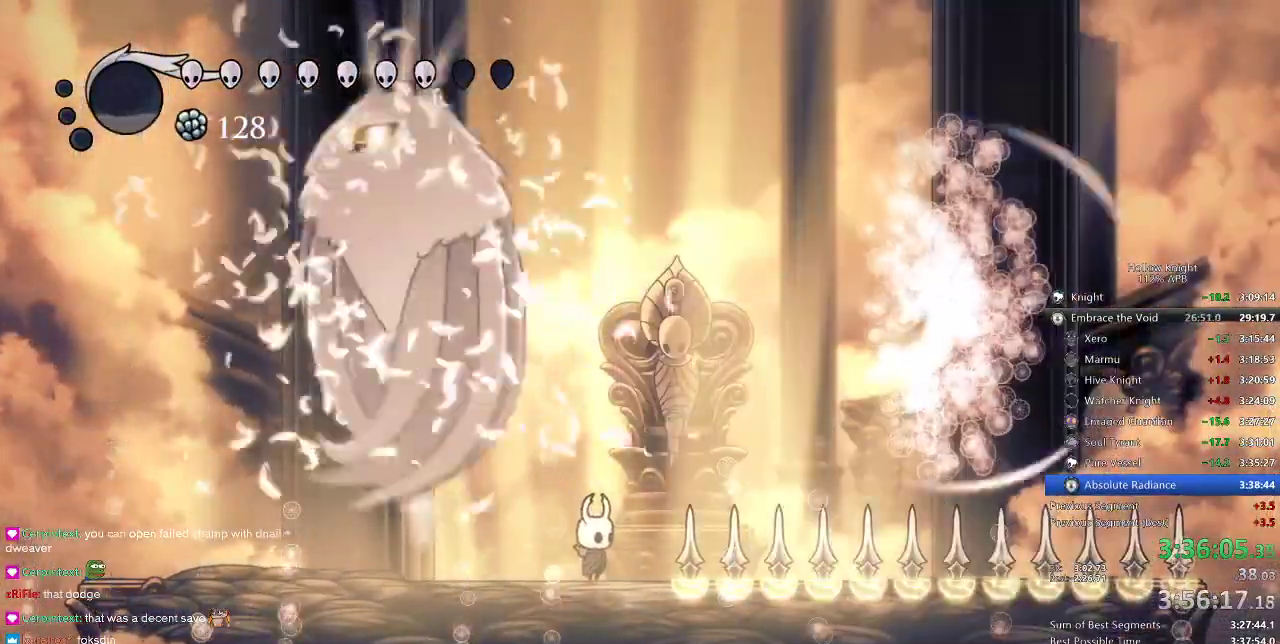
{"keys": ["jump", "left"], "events": [[100, "left", "down"], [133, "left", "up"], [183, "jump", "down"], [183, "left", "down"], [383, "jump", "up"], [416, "jump", "down"]]}
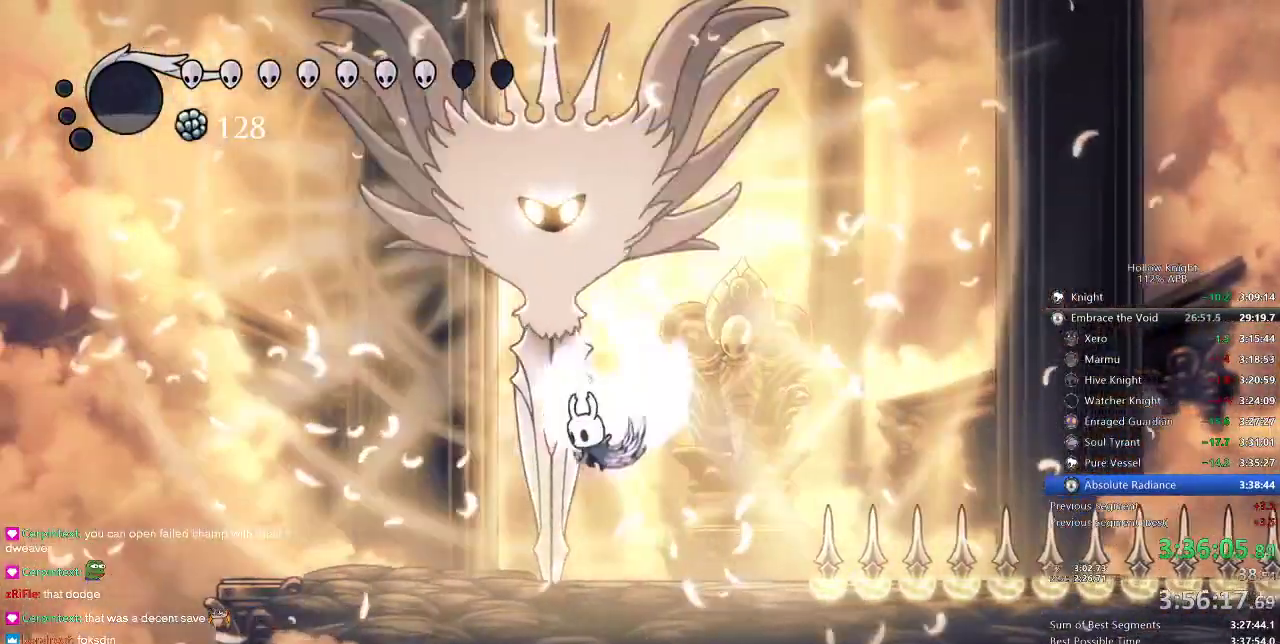
{"keys": ["nail", "up"], "events": [[66, "up", "down"], [166, "nail", "down"], [233, "left", "up"], [350, "jump", "up"], [350, "nail", "up"], [383, "nail", "down"]]}
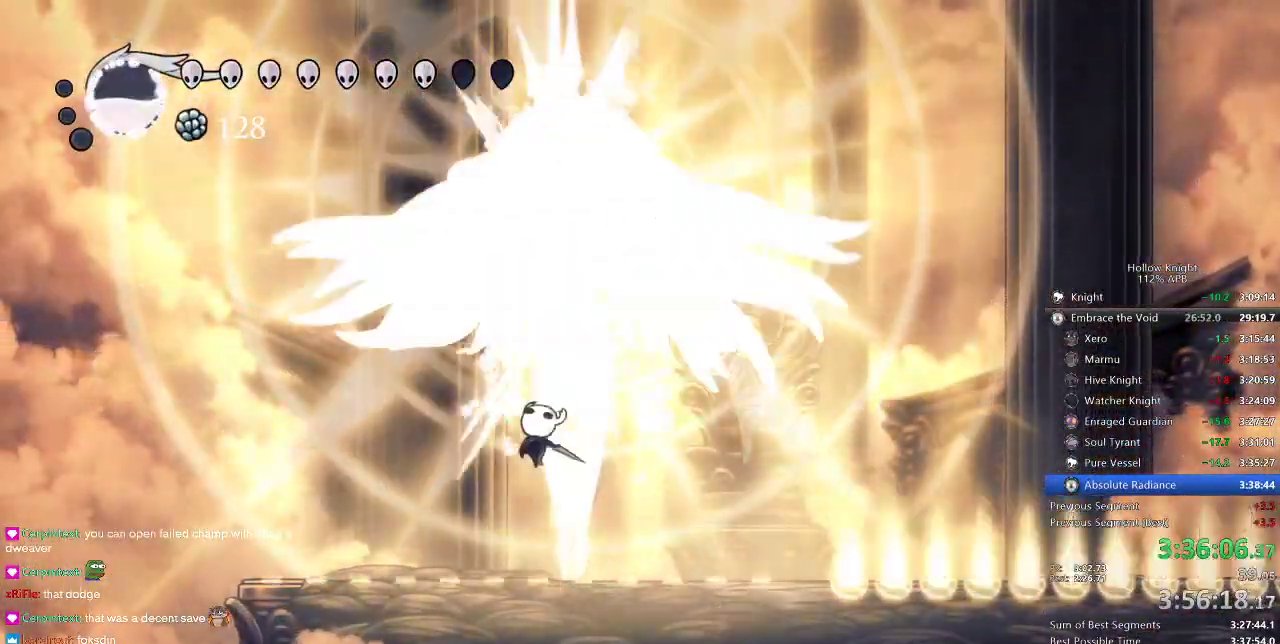
{"keys": ["right"], "events": [[83, "nail", "up"], [83, "right", "down"], [266, "up", "up"]]}
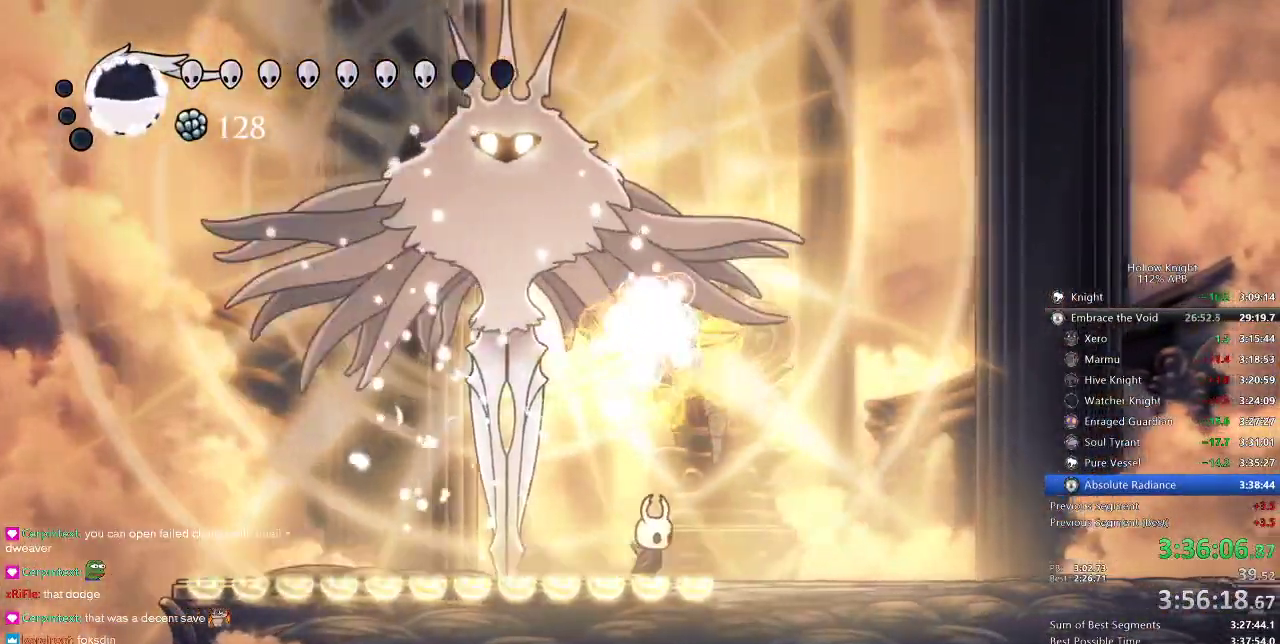
{"keys": ["jump", "right"], "events": [[366, "jump", "down"]]}
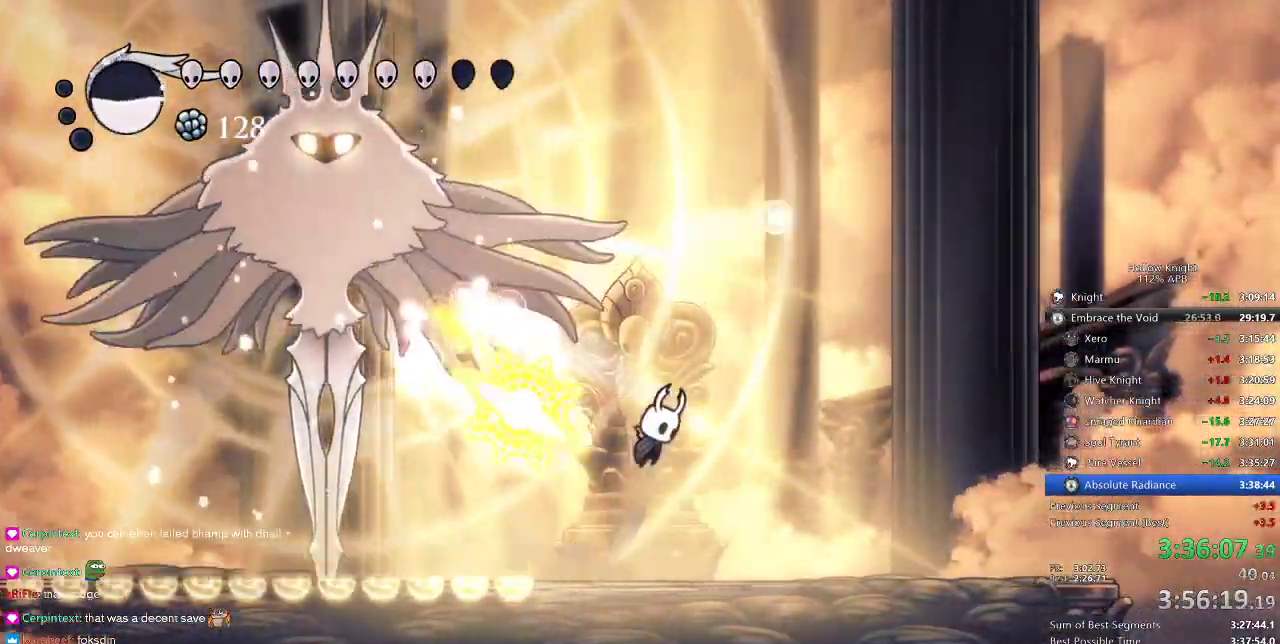
{"keys": ["dash", "jump", "left"], "events": [[100, "jump", "up"], [150, "jump", "down"], [150, "right", "up"], [233, "left", "down"], [483, "dash", "down"]]}
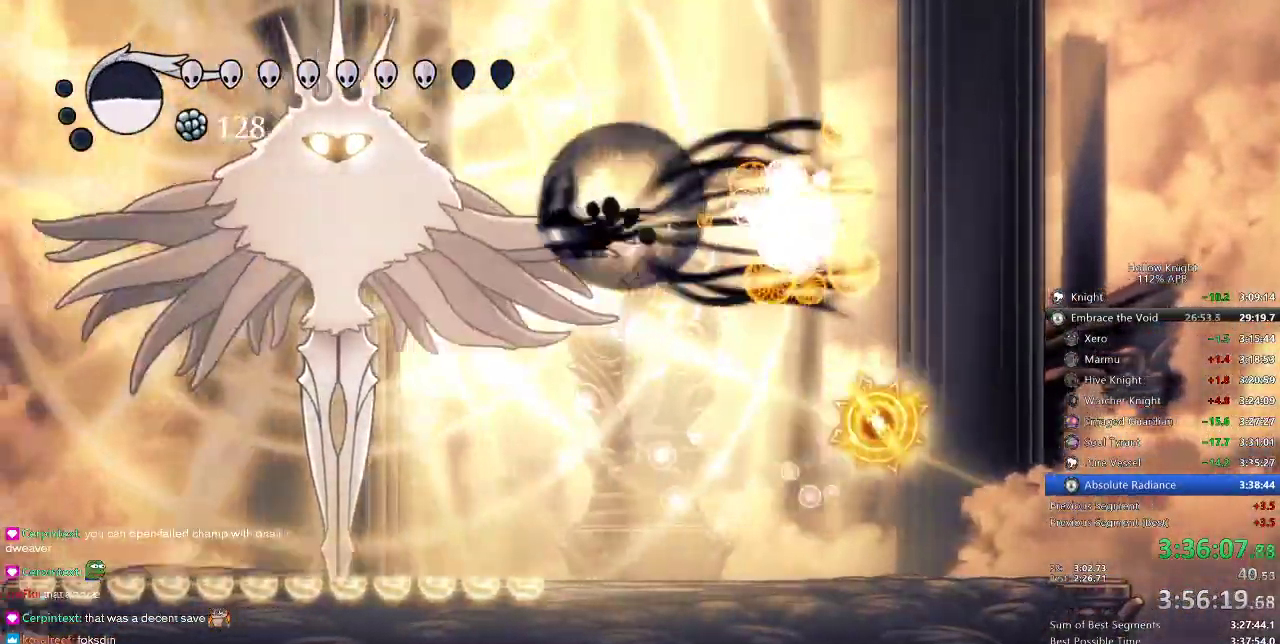
{"keys": ["down", "right"], "events": [[16, "jump", "up"], [83, "dash", "up"], [133, "down", "down"], [266, "nail", "down"], [400, "nail", "up"], [466, "left", "up"], [466, "right", "down"]]}
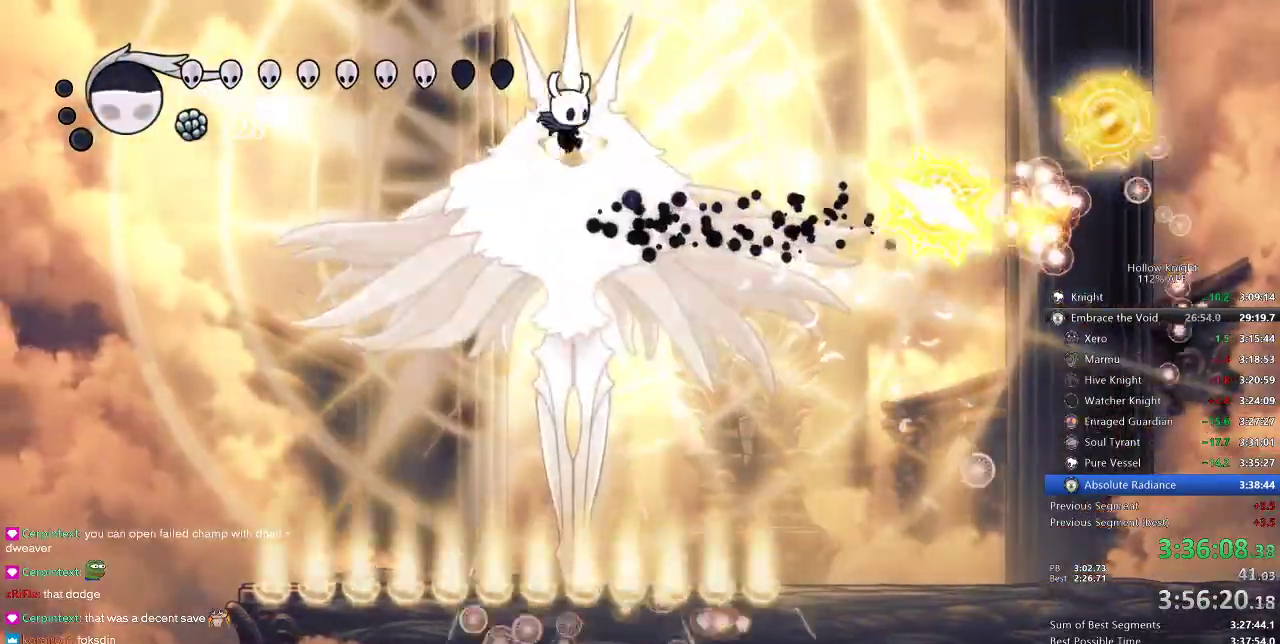
{"keys": ["right"], "events": [[50, "spell", "down"], [83, "spell", "up"], [316, "down", "up"]]}
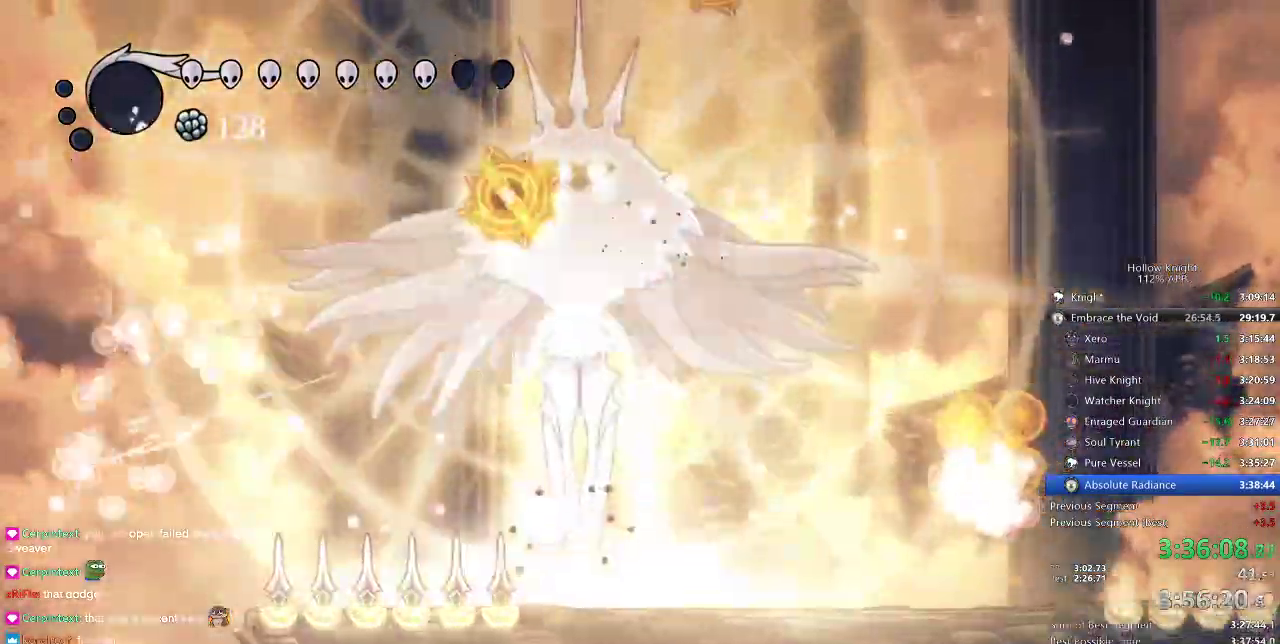
{"keys": [], "events": [[350, "right", "up"]]}
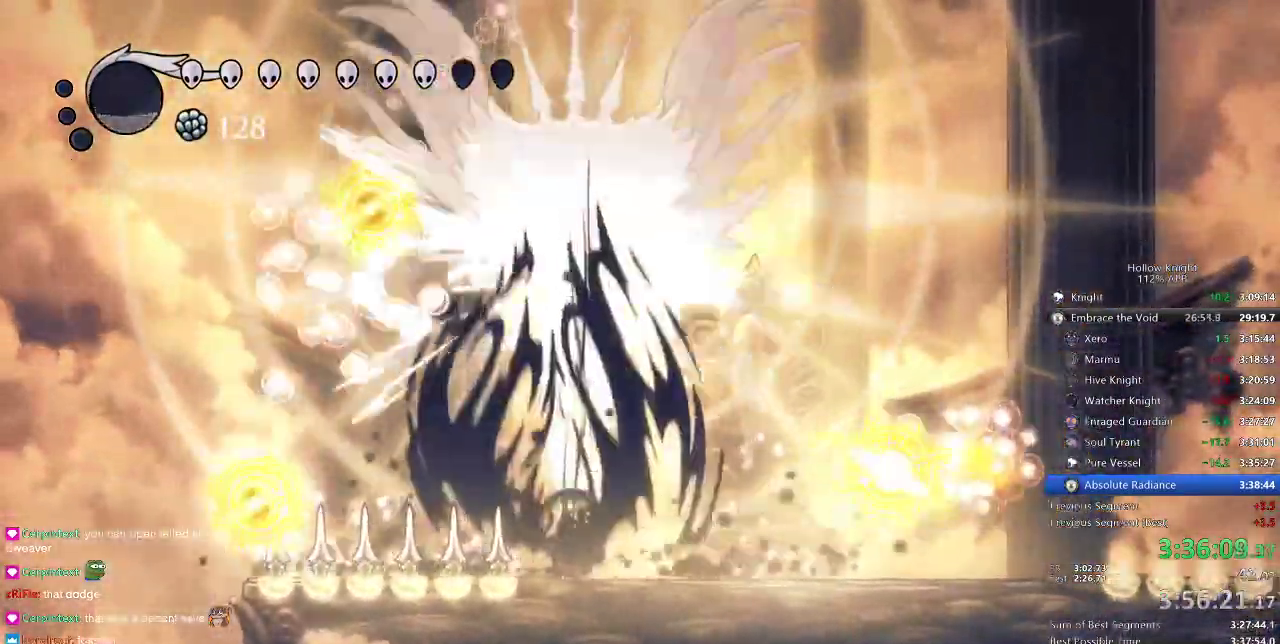
{"keys": ["right"], "events": [[266, "right", "down"], [366, "dash", "down"], [450, "dash", "up"]]}
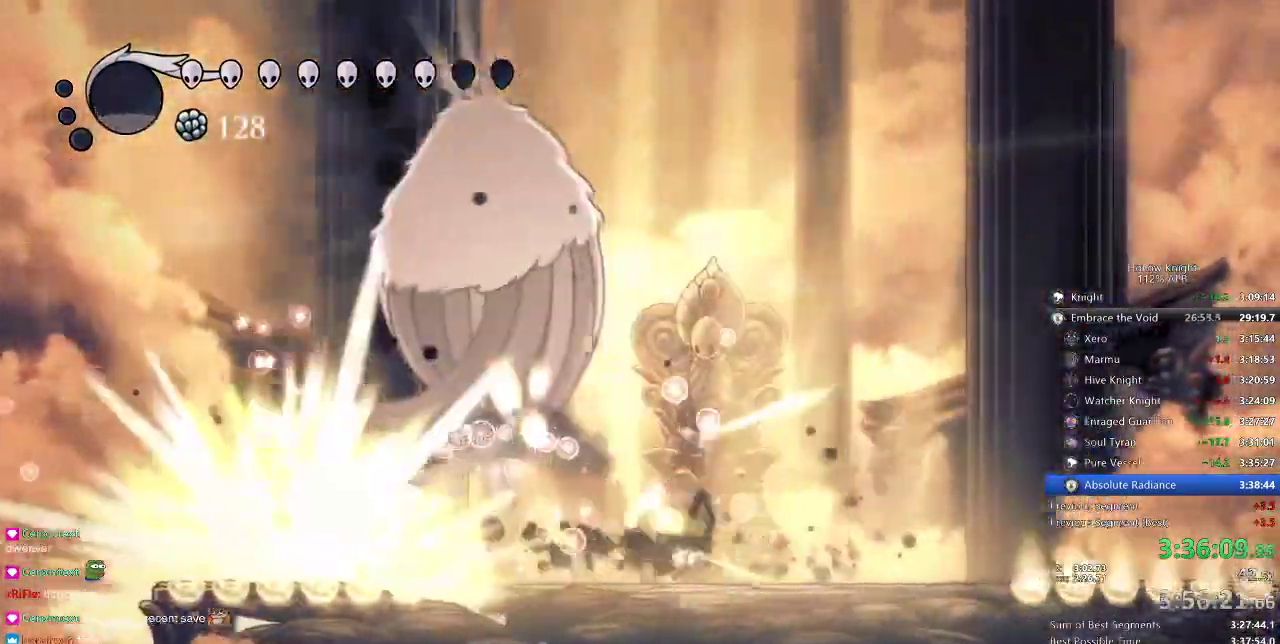
{"keys": ["left", "up"], "events": [[216, "jump", "down"], [216, "left", "down"], [283, "right", "up"], [383, "jump", "up"], [466, "up", "down"]]}
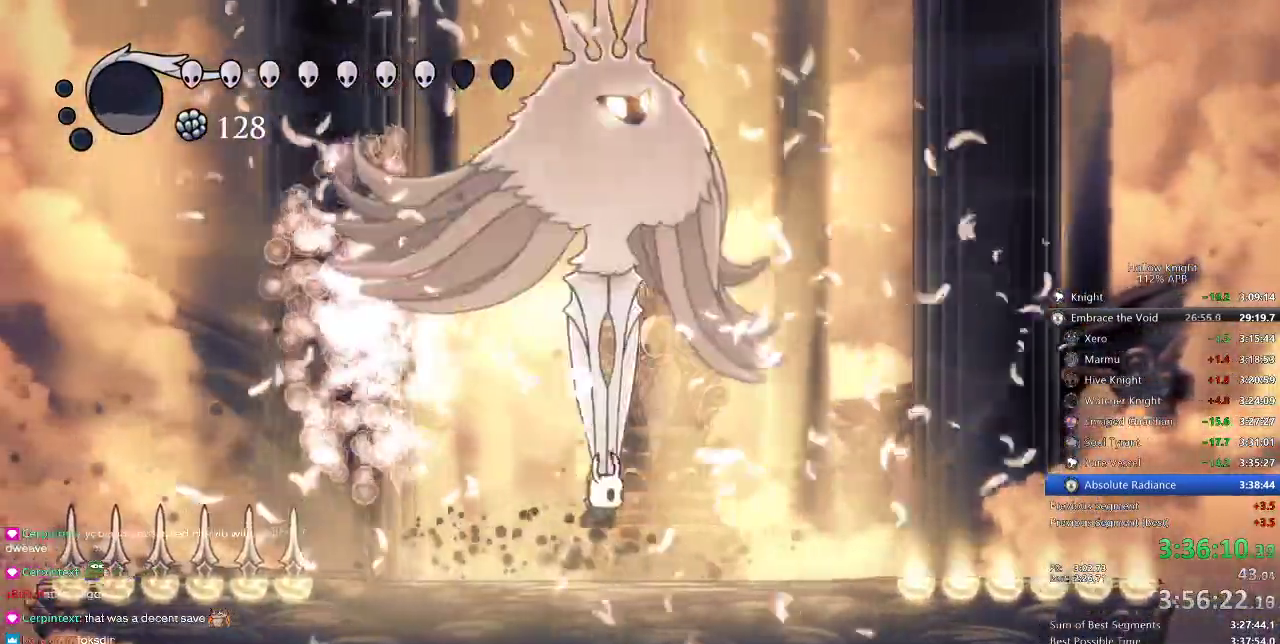
{"keys": ["jump", "up"], "events": [[16, "left", "up"], [16, "right", "down"], [83, "right", "up"], [200, "jump", "down"]]}
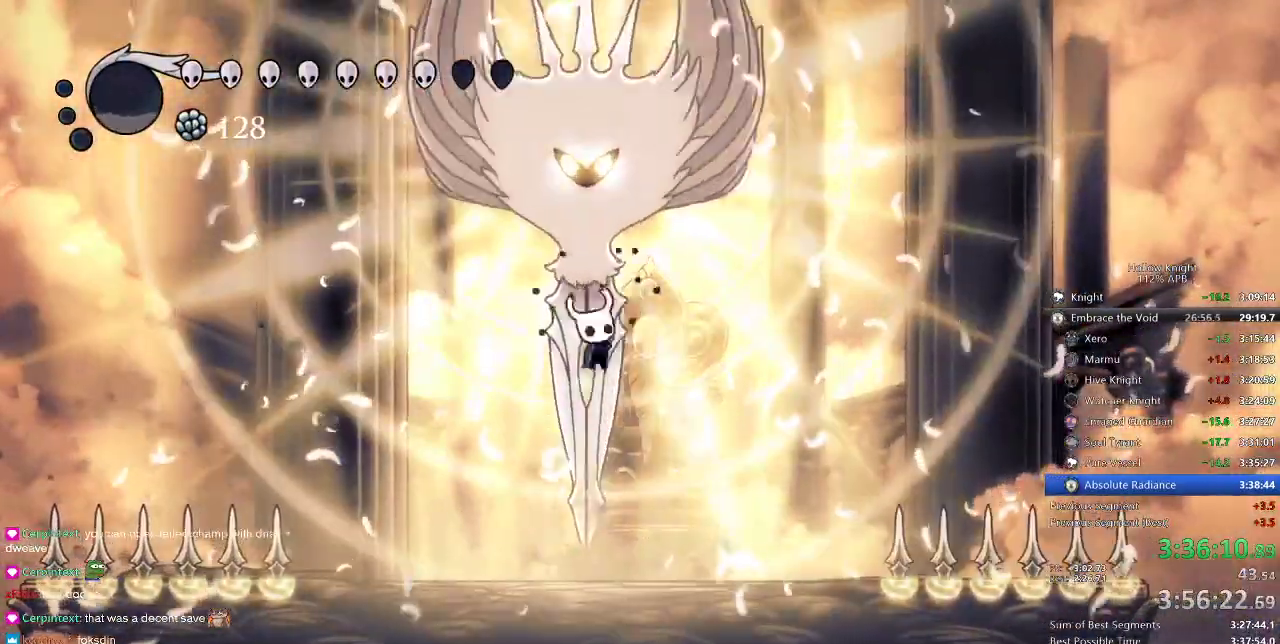
{"keys": ["up"], "events": [[33, "nail", "down"], [200, "jump", "up"], [200, "nail", "up"], [350, "left", "down"], [500, "left", "up"]]}
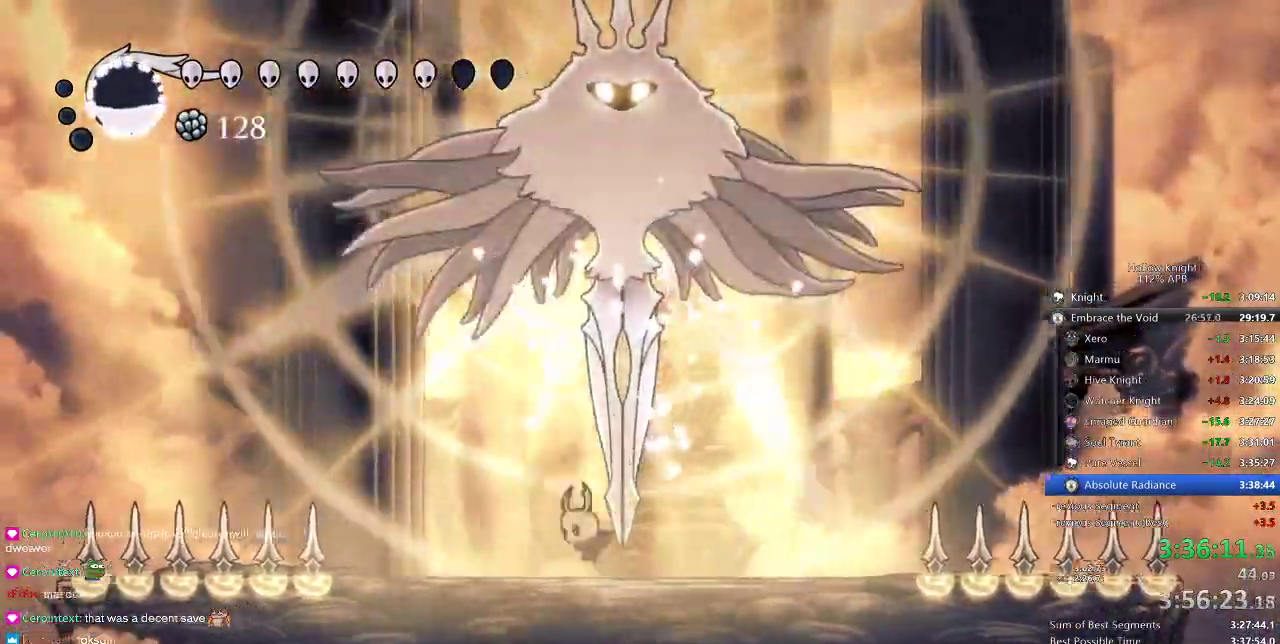
{"keys": ["jump", "up"], "events": [[100, "jump", "down"], [216, "right", "down"], [266, "jump", "up"], [333, "jump", "down"], [366, "right", "up"]]}
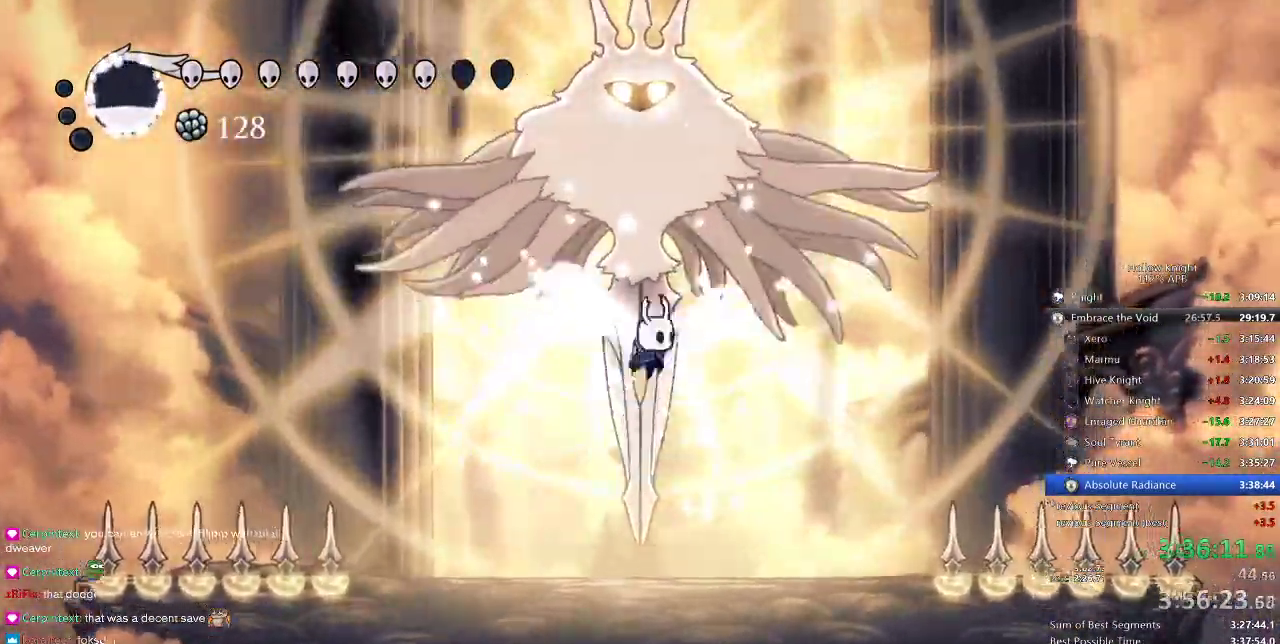
{"keys": ["jump", "nail", "up"], "events": [[166, "nail", "down"], [250, "nail", "up"], [383, "nail", "down"]]}
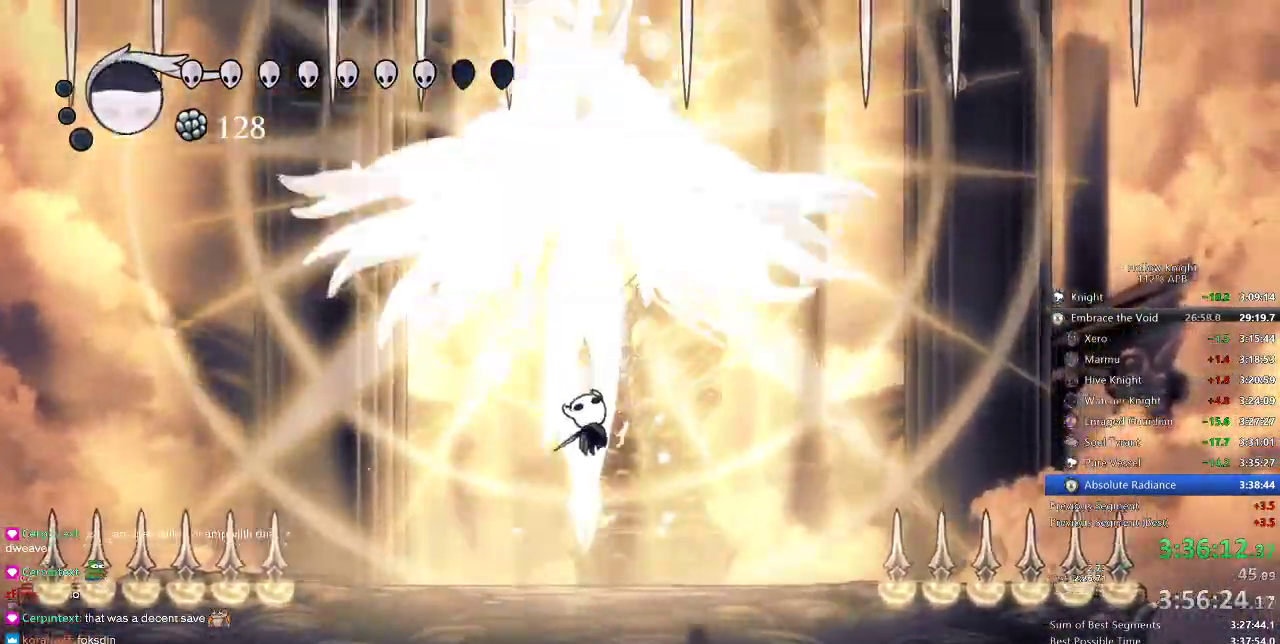
{"keys": ["up"], "events": [[16, "jump", "up"], [16, "nail", "up"], [300, "jump", "down"], [483, "jump", "up"]]}
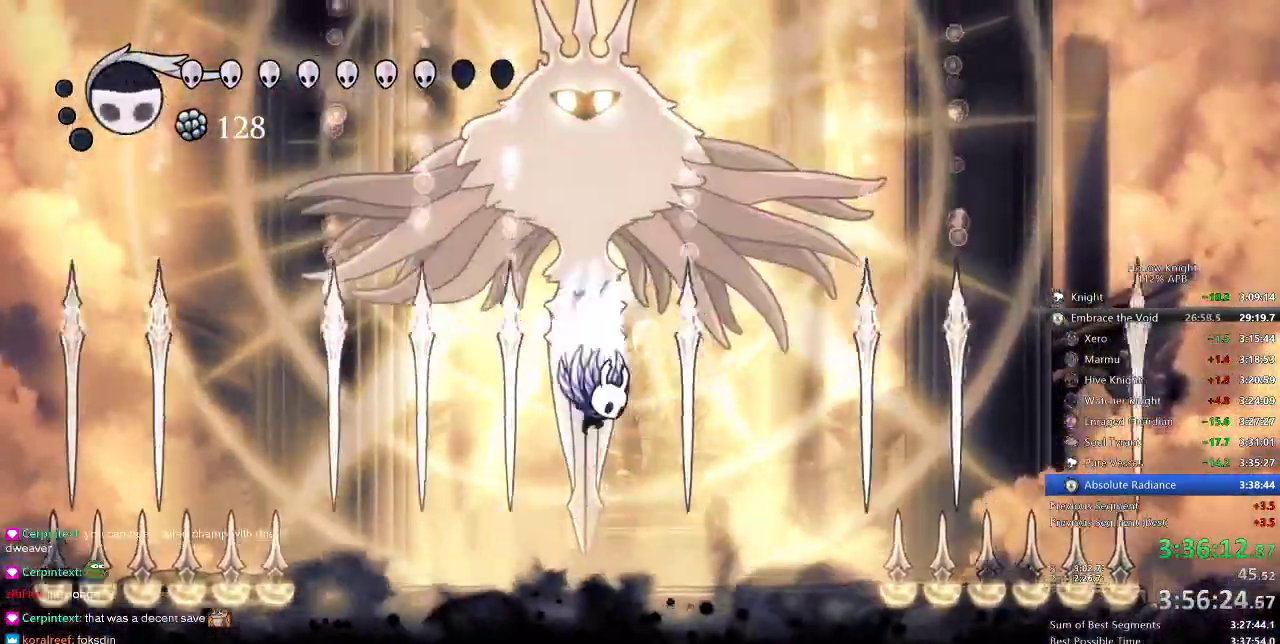
{"keys": ["jump", "left", "nail", "up"], "events": [[50, "jump", "down"], [183, "left", "down"], [283, "left", "up"], [383, "nail", "down"], [416, "left", "down"]]}